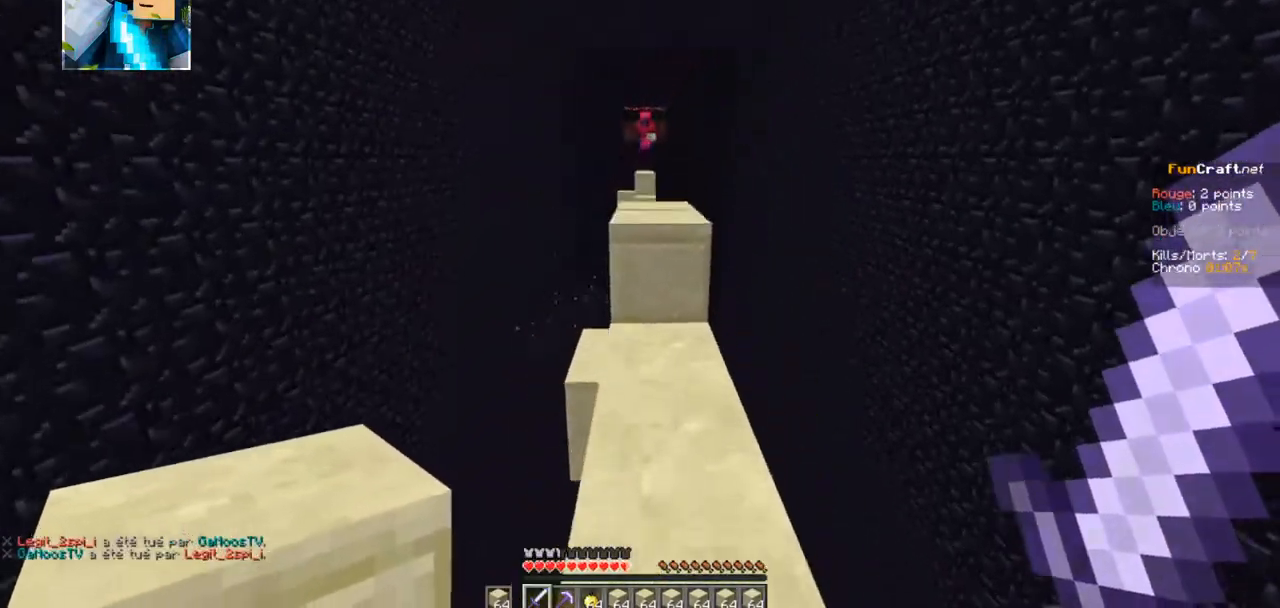
Gameplay with keyboard; each line is a JSON object with the keys held at the frame after it. "events" lists presses ("down") and releases ("up") of "d", "q", "s" and "z" between this image and that frame as [ms after this image, input, new state], when the widget could be followed in between. No other keys are recorded. Mouse input is not recorded.
{"keys": ["z"], "events": []}
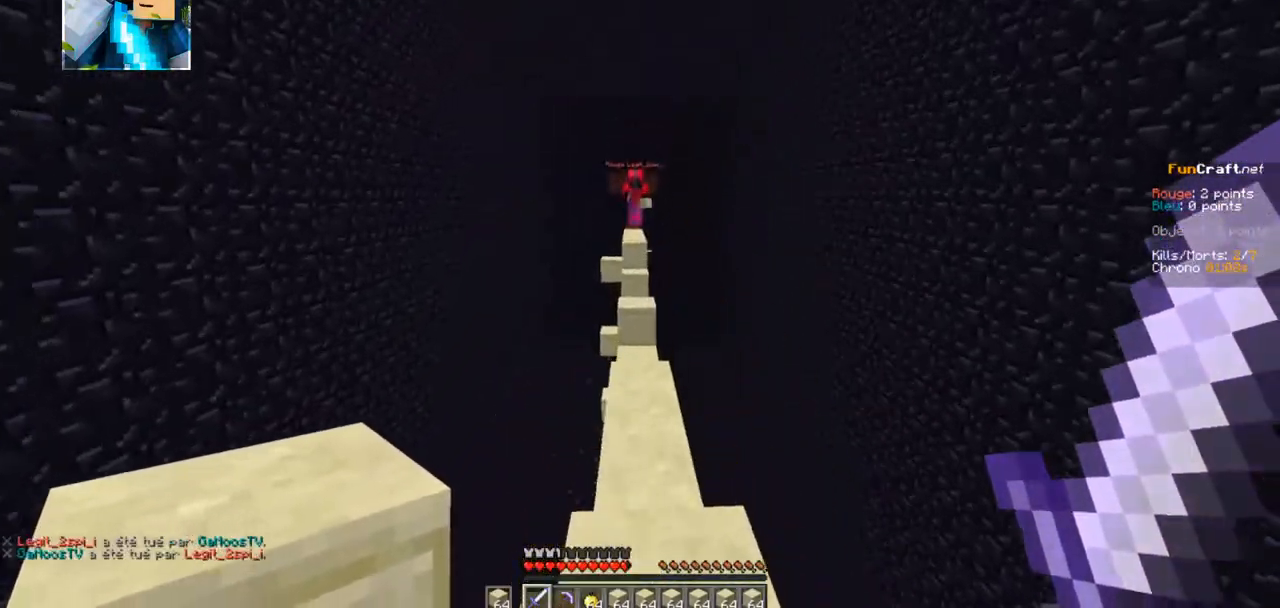
{"keys": ["z"], "events": []}
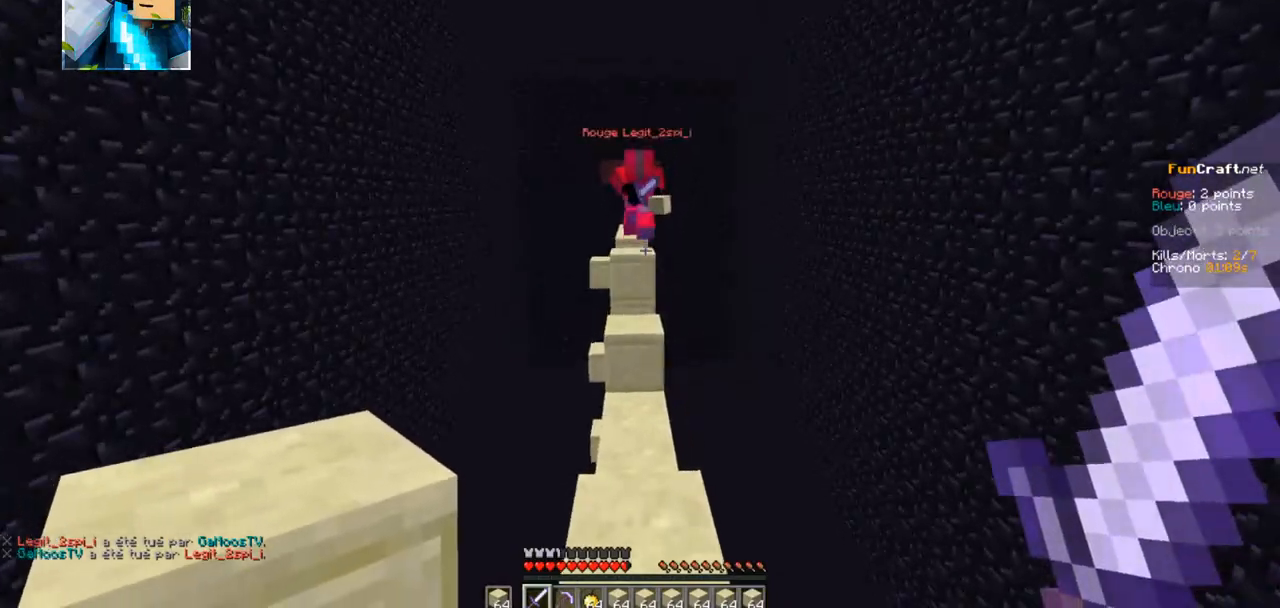
{"keys": ["z"], "events": []}
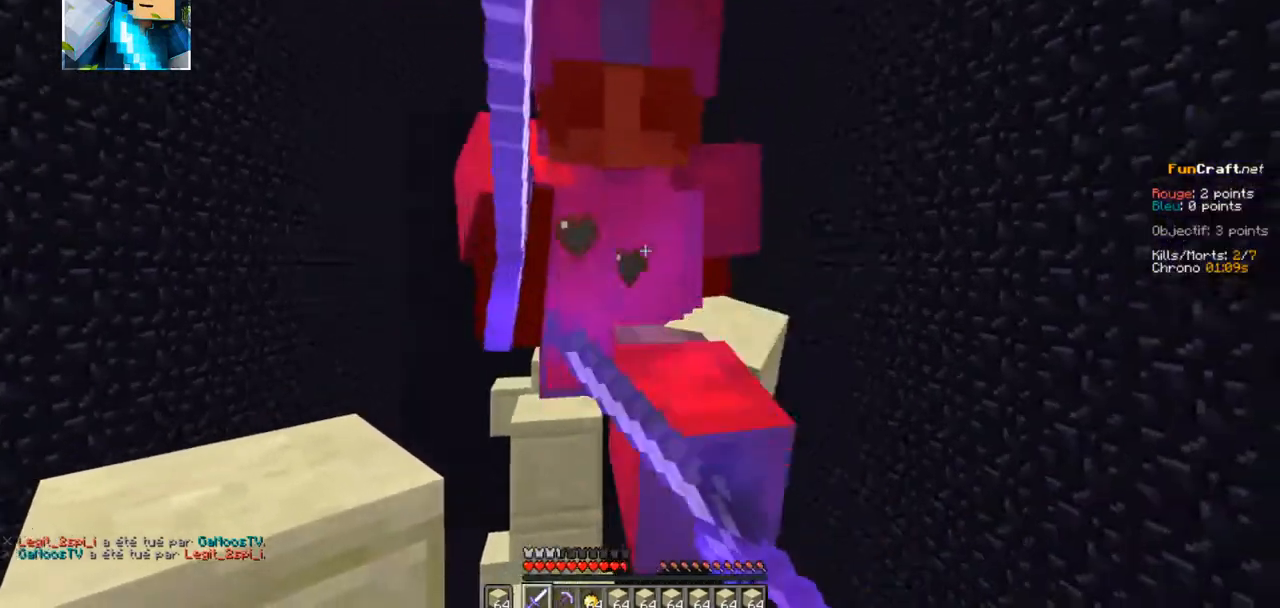
{"keys": ["z"], "events": []}
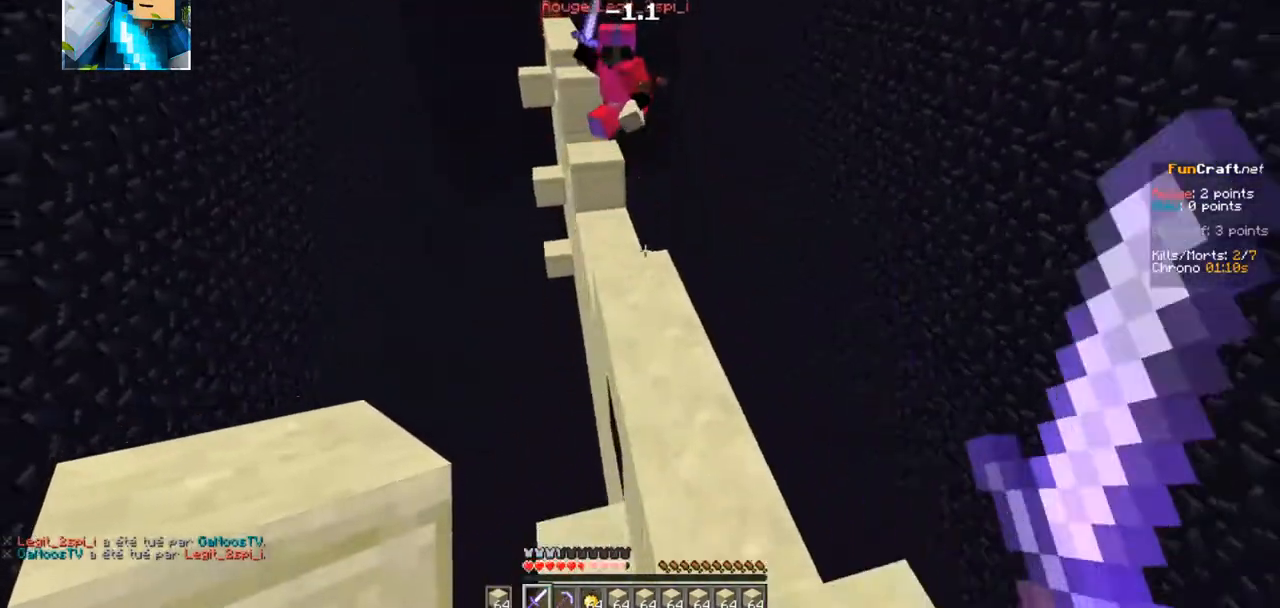
{"keys": ["d", "z"], "events": [[267, "d", "down"]]}
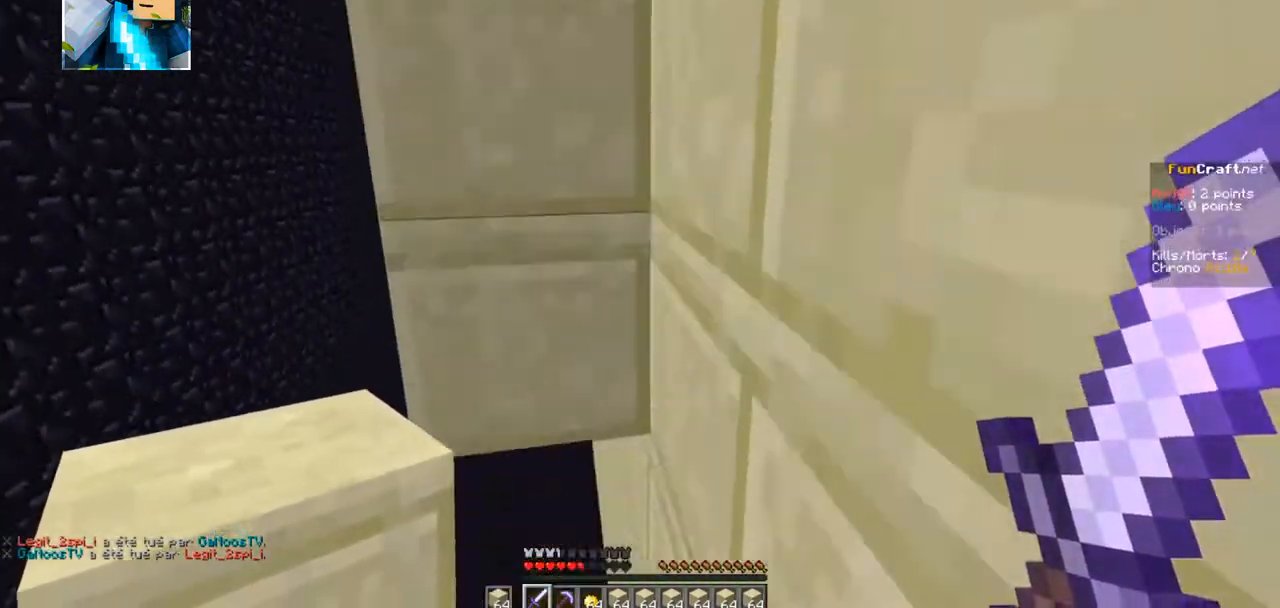
{"keys": ["z"], "events": [[167, "d", "up"]]}
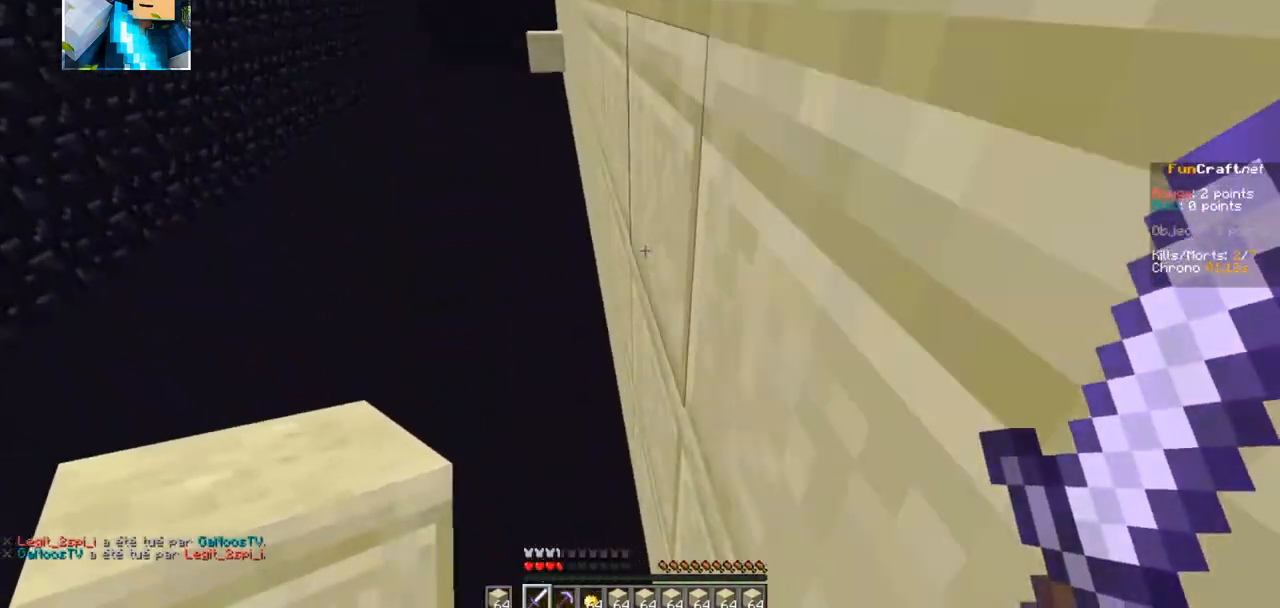
{"keys": ["z"], "events": []}
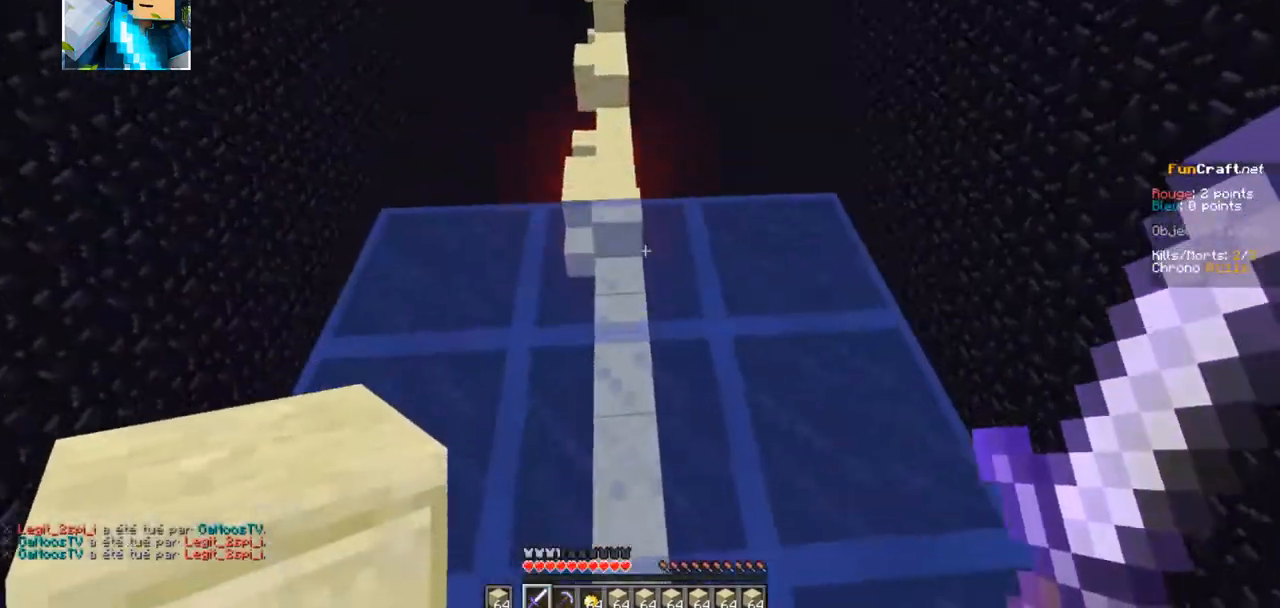
{"keys": ["z"], "events": []}
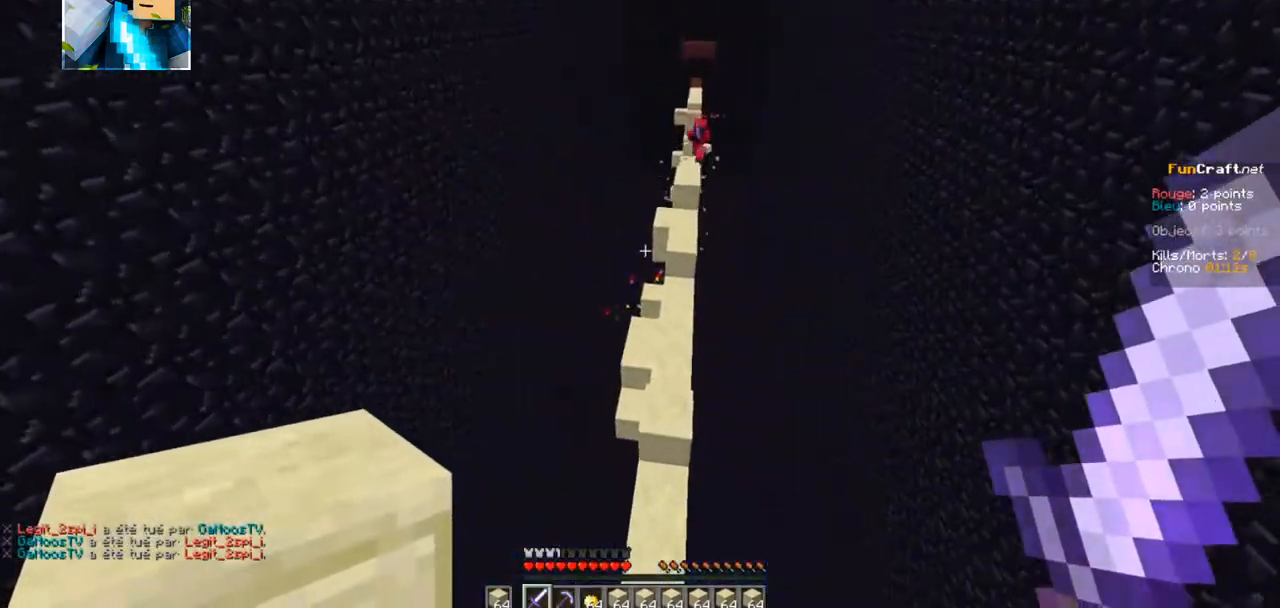
{"keys": ["z"], "events": []}
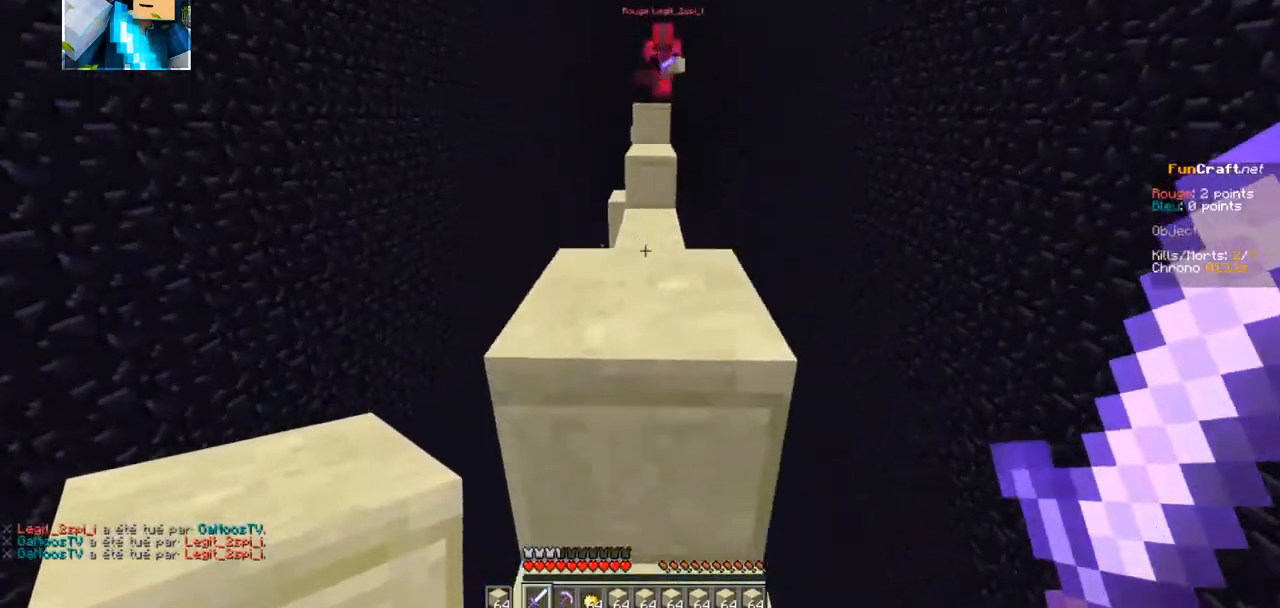
{"keys": ["z"], "events": []}
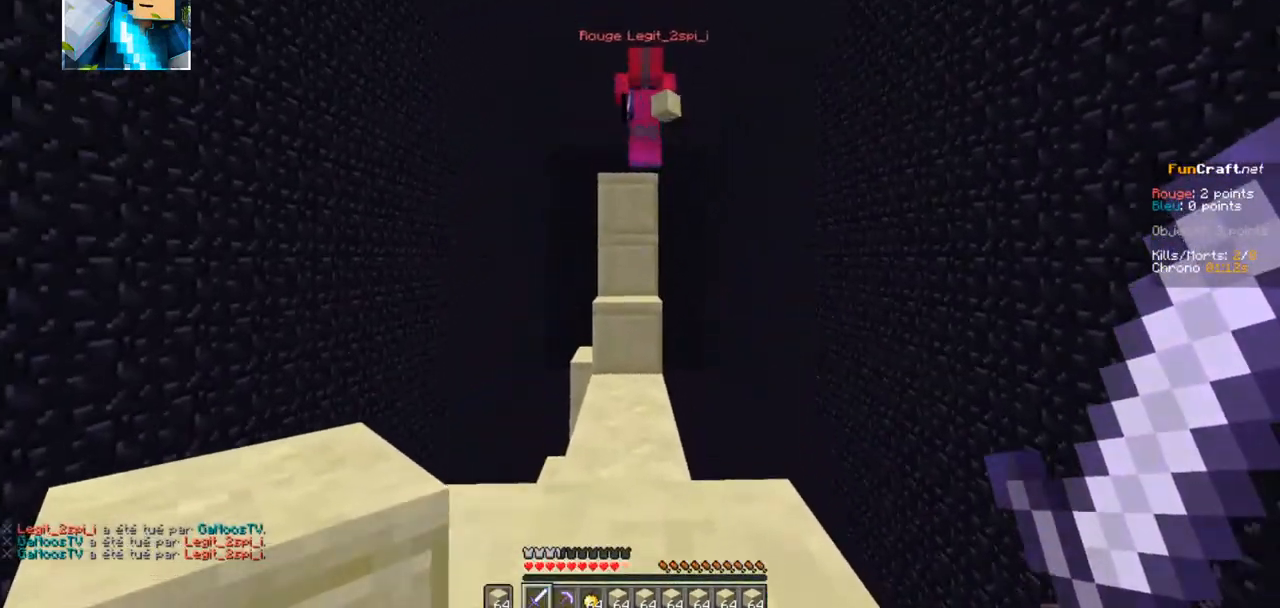
{"keys": ["z"], "events": []}
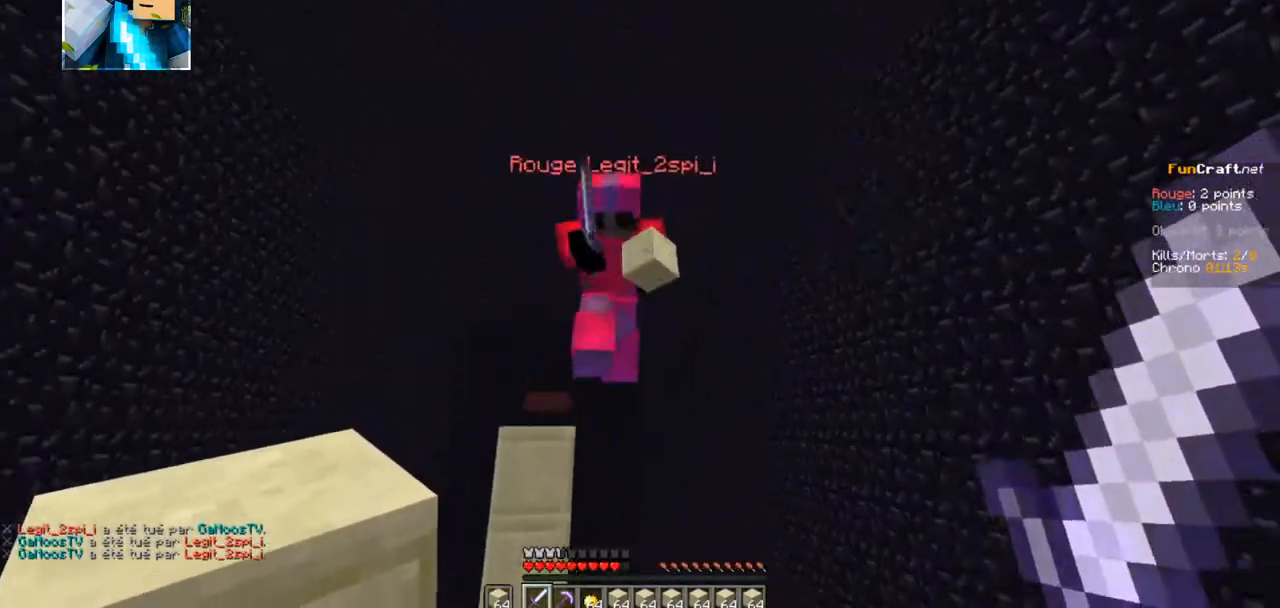
{"keys": ["z"], "events": []}
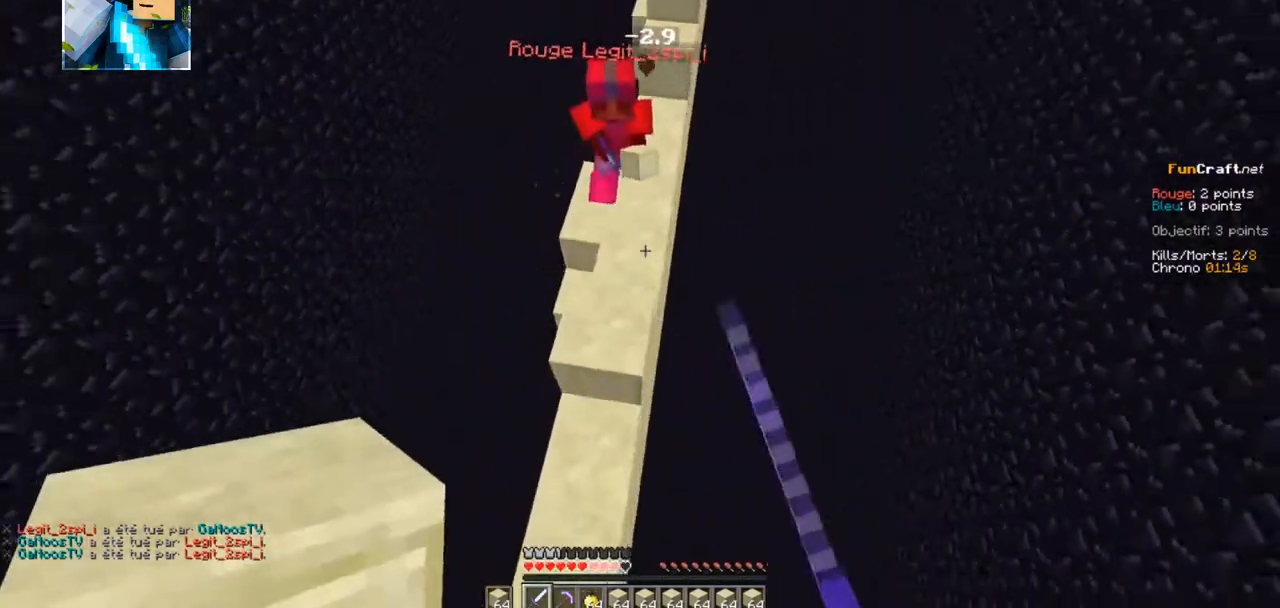
{"keys": ["q", "z"], "events": [[384, "q", "down"]]}
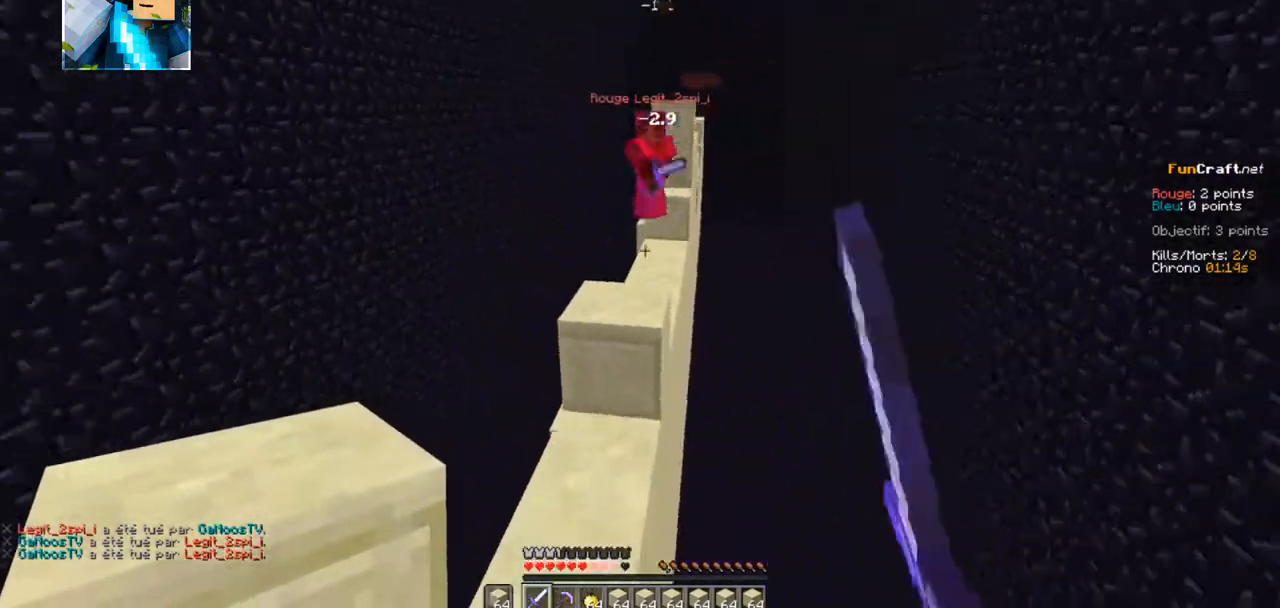
{"keys": ["z"], "events": [[250, "q", "up"]]}
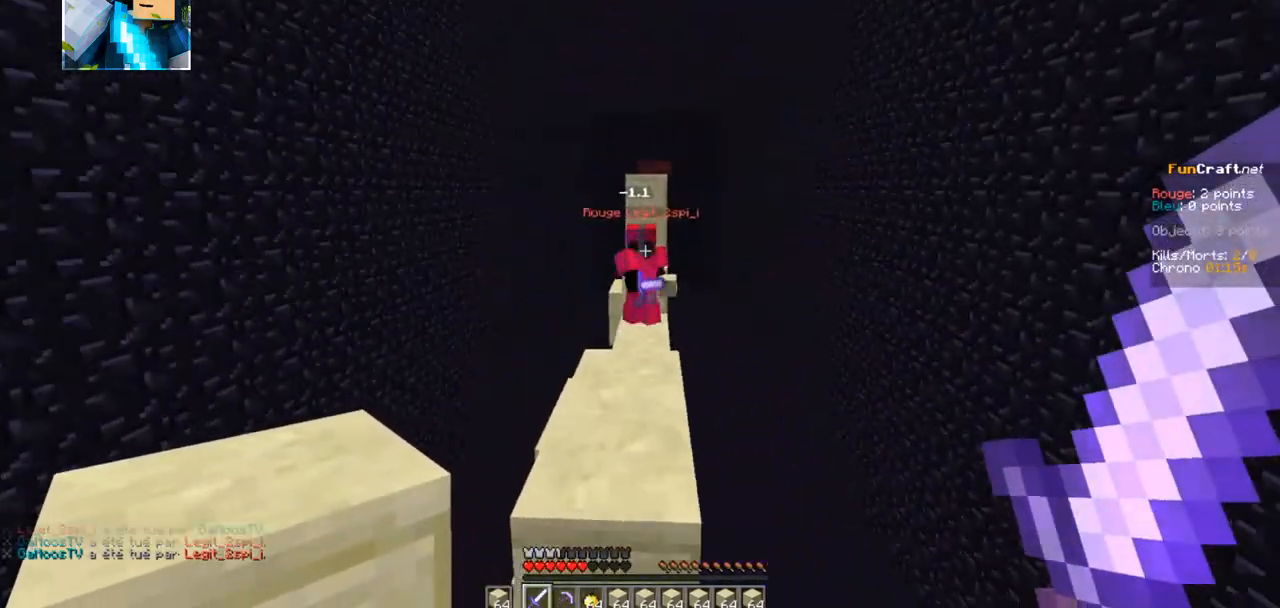
{"keys": ["z"], "events": []}
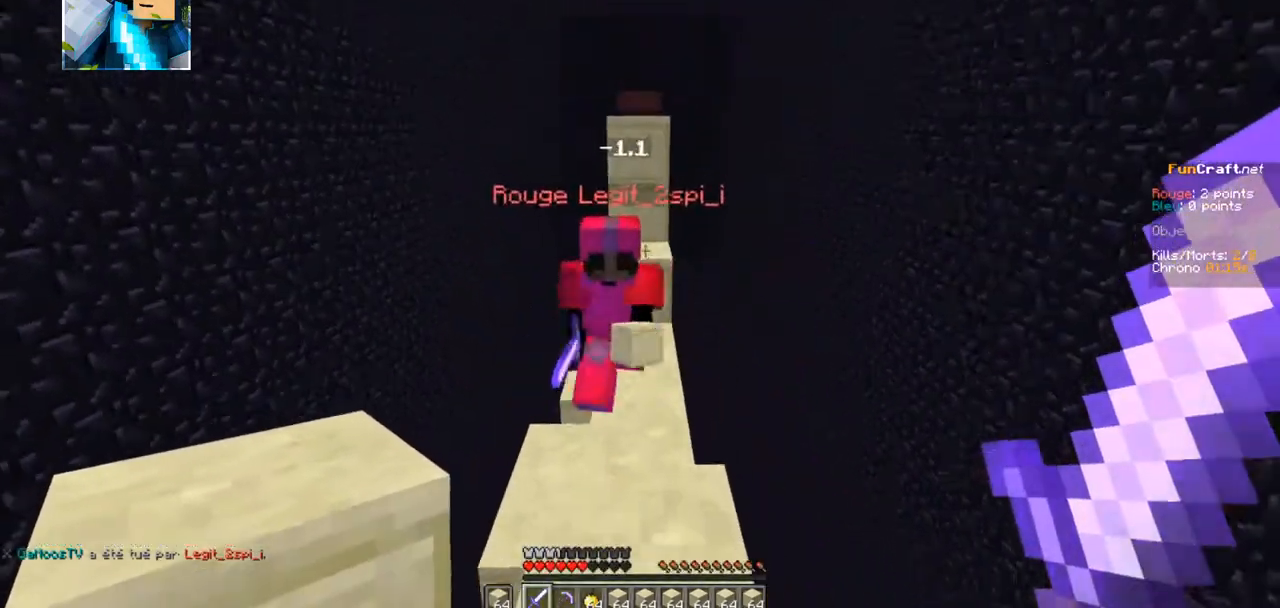
{"keys": ["z"], "events": []}
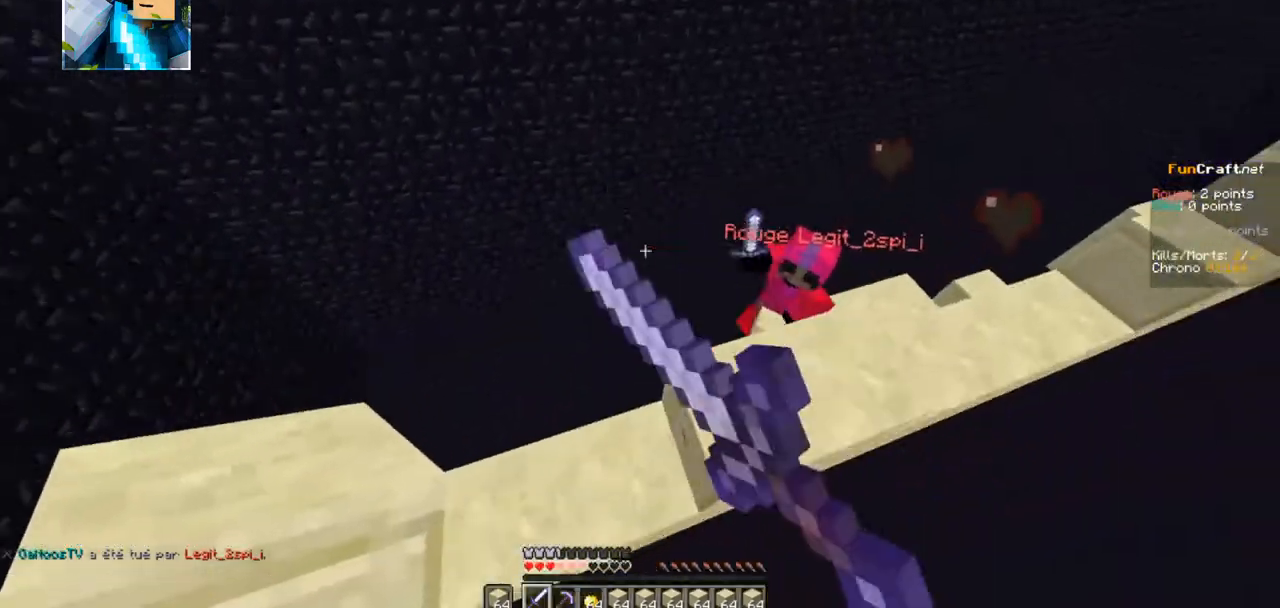
{"keys": ["z"], "events": []}
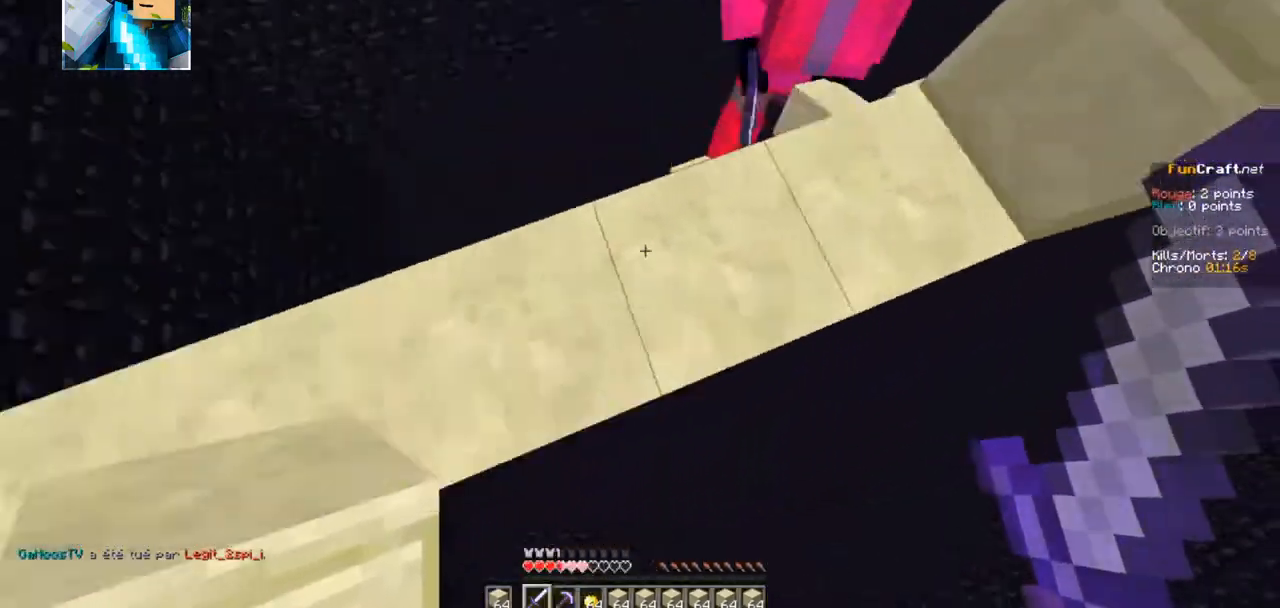
{"keys": ["z"], "events": []}
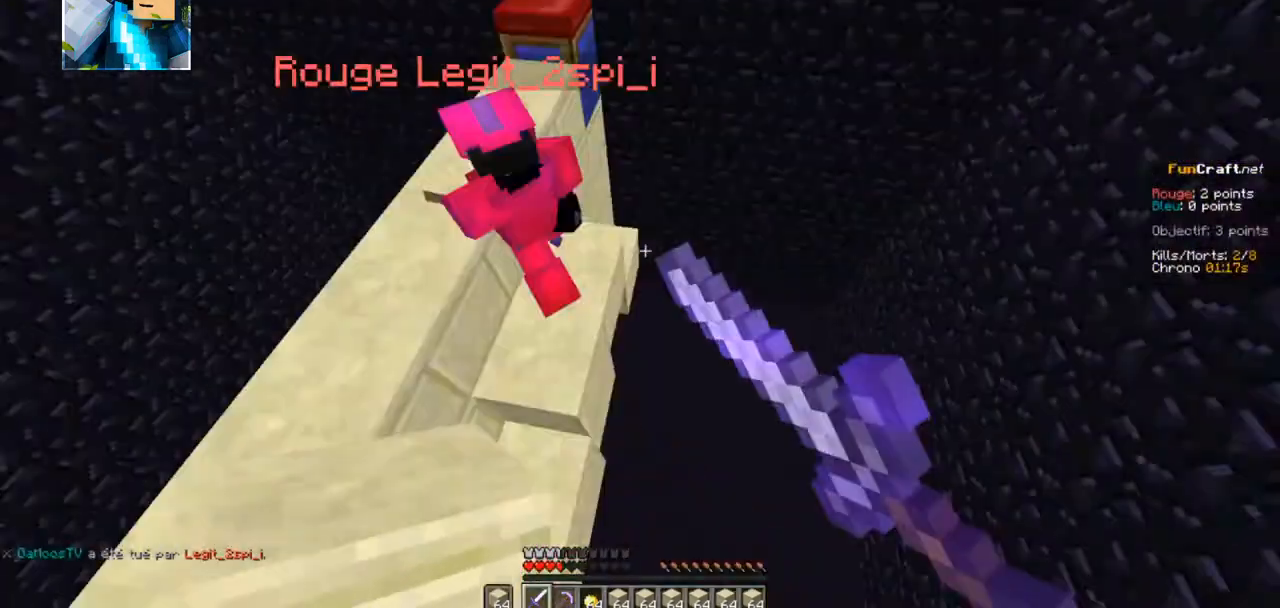
{"keys": [], "events": [[417, "z", "up"]]}
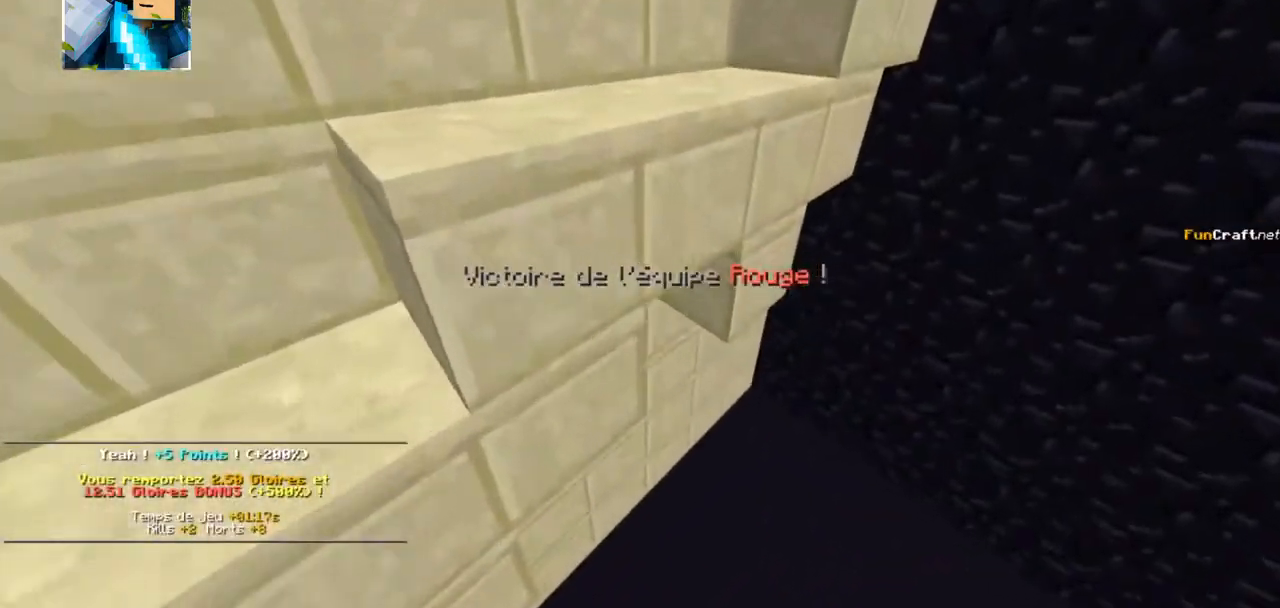
{"keys": [], "events": []}